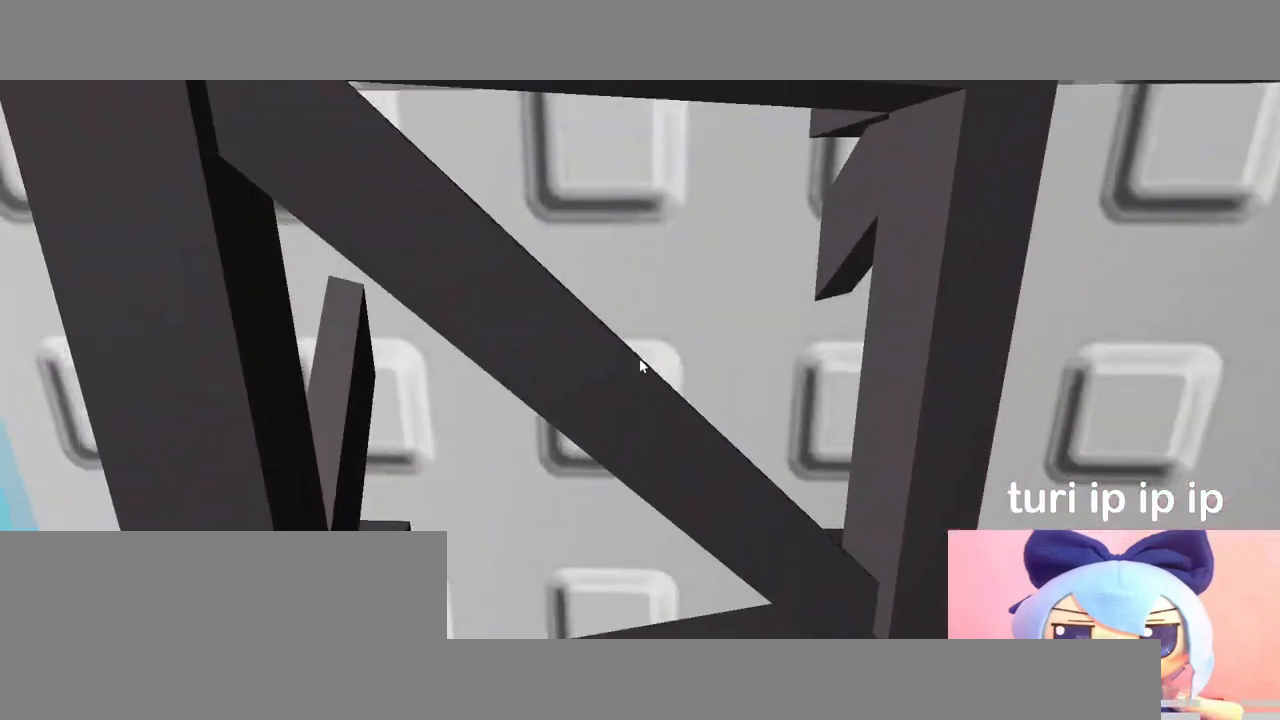
Gameplay with keyboard and mouse; each line is a JSON object with the keys and mouse buttons held at the frame after it. "events" lists presses ("down") and releases ("up") of "a", "ctrl", "d", "e", "q", "s", "shift", "space", "w", "mouse_left", "mouse_wheel", "mouse_right", "mouse_mb4" and "mouse_mb5" between this image and that frame as [ms after this image, input, new state], when the widget could be followed in between. "mouse_left", "mouse_wheel", "mouse_right", "mouse_mb4", "mouse_mb5" = the "left", "wheel", "right", "mb4", "mb5" buttons of the "mouse" list. No other keys are recorded. "wheel" means that the mouse wheel is clicked or scrolled. Mouse movement is not recorded.
{"keys": ["a", "space"], "mouse": [], "events": [[100, "w", "up"], [250, "w", "down"], [417, "w", "up"]]}
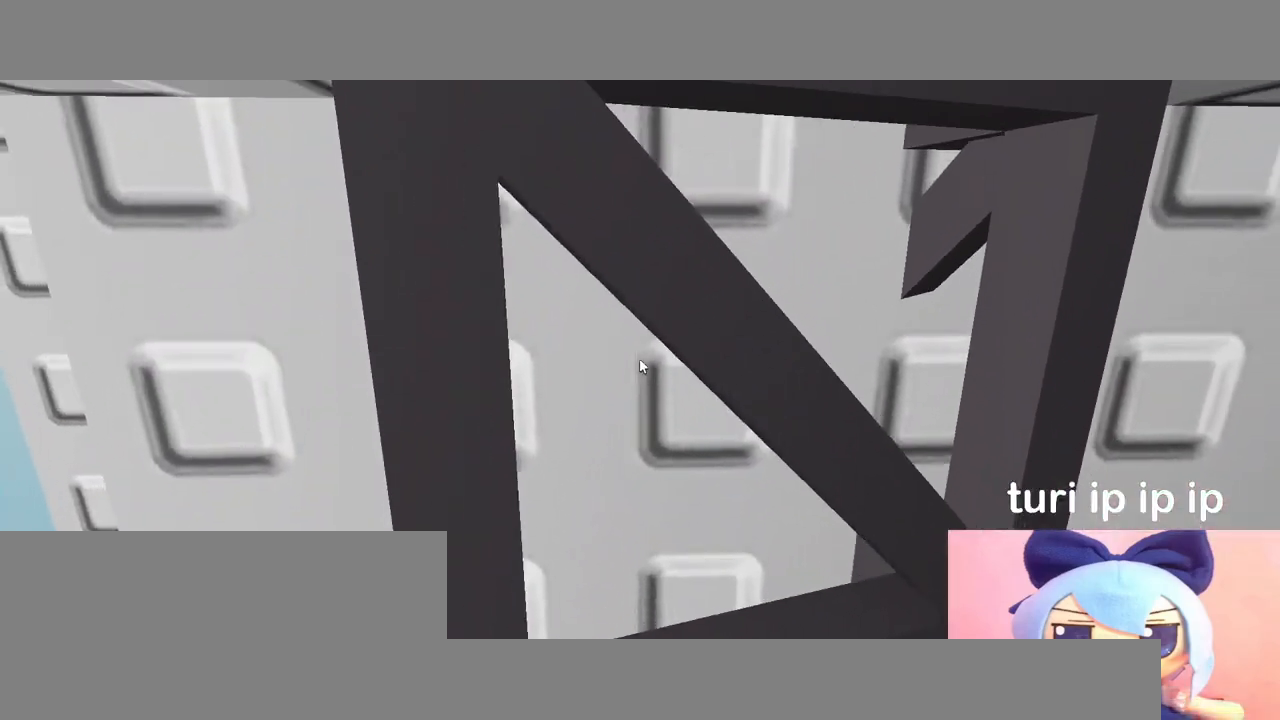
{"keys": ["a", "space", "w"], "mouse": [], "events": [[17, "w", "down"]]}
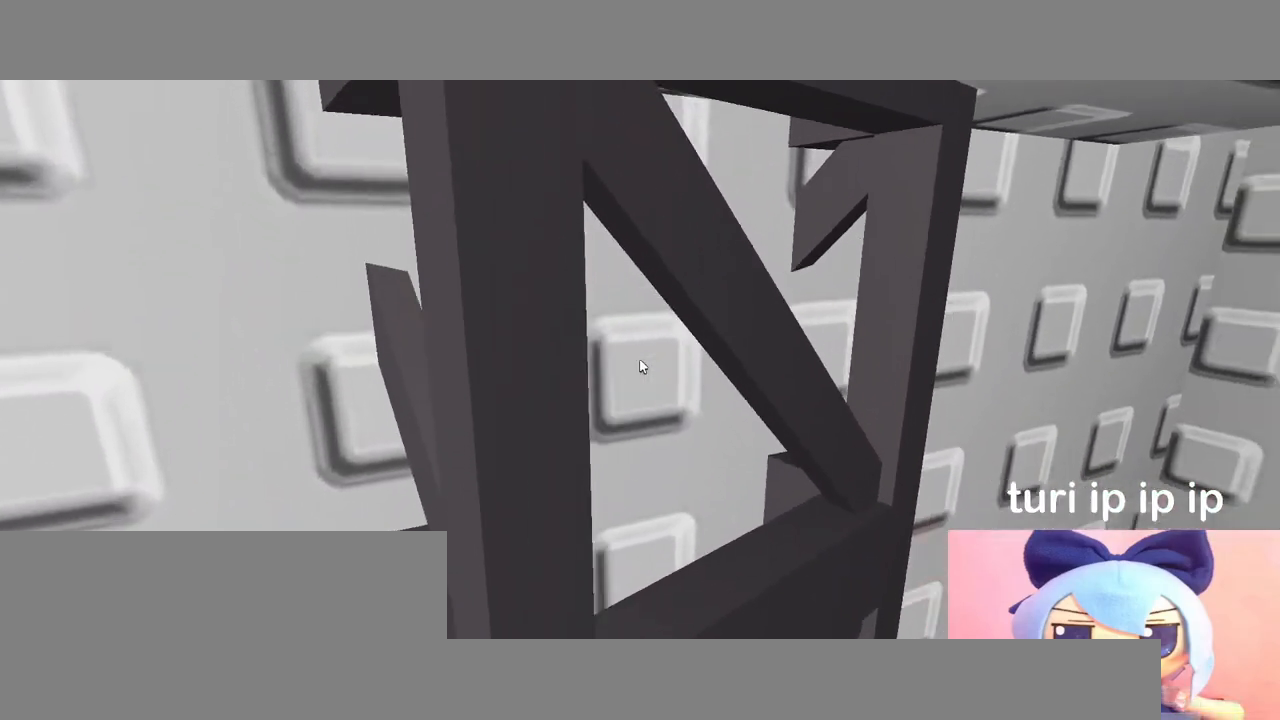
{"keys": ["a", "space", "w"], "mouse": [], "events": []}
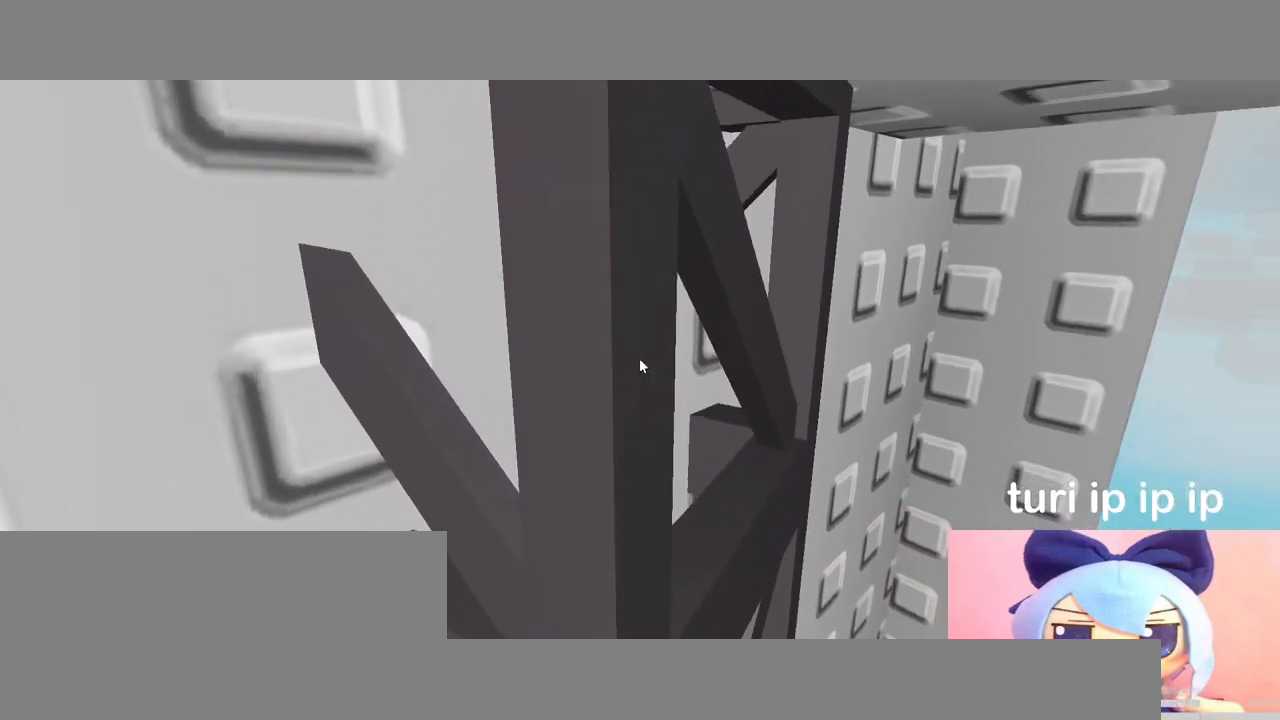
{"keys": ["a", "space"], "mouse": [], "events": [[17, "w", "up"], [150, "w", "down"], [383, "w", "up"]]}
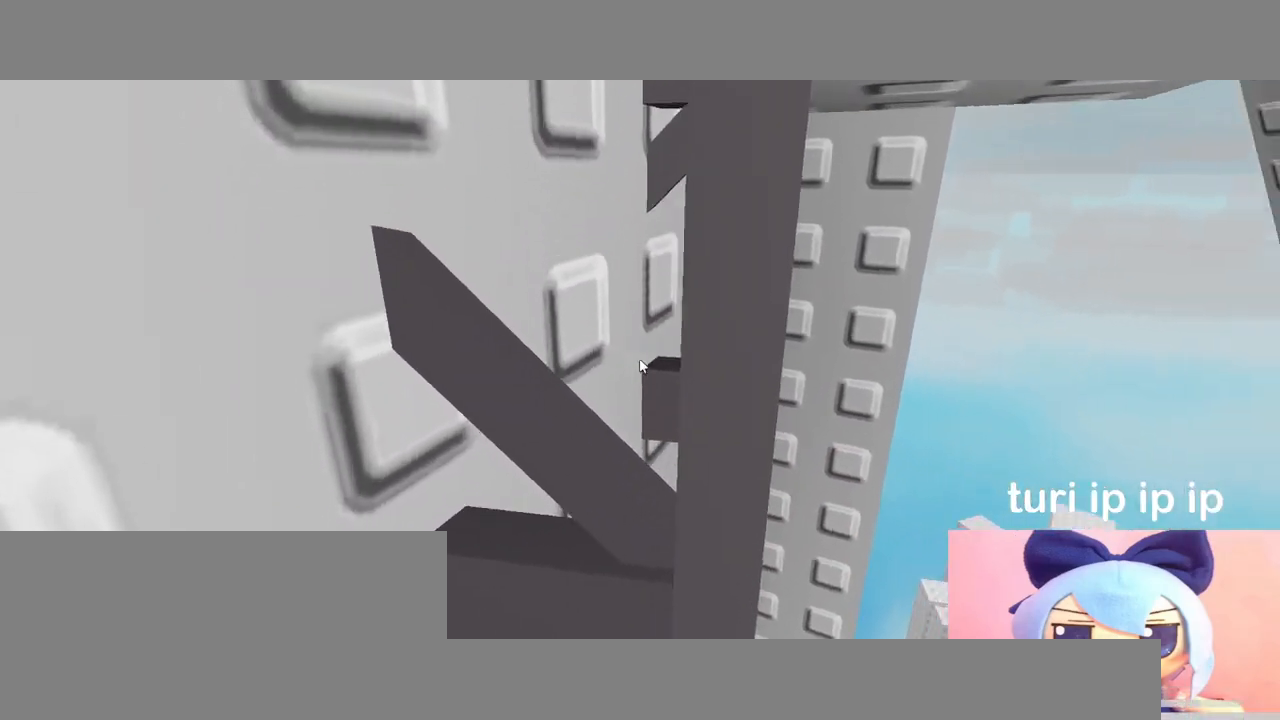
{"keys": ["a", "w"], "mouse": [], "events": [[17, "w", "down"], [500, "space", "up"]]}
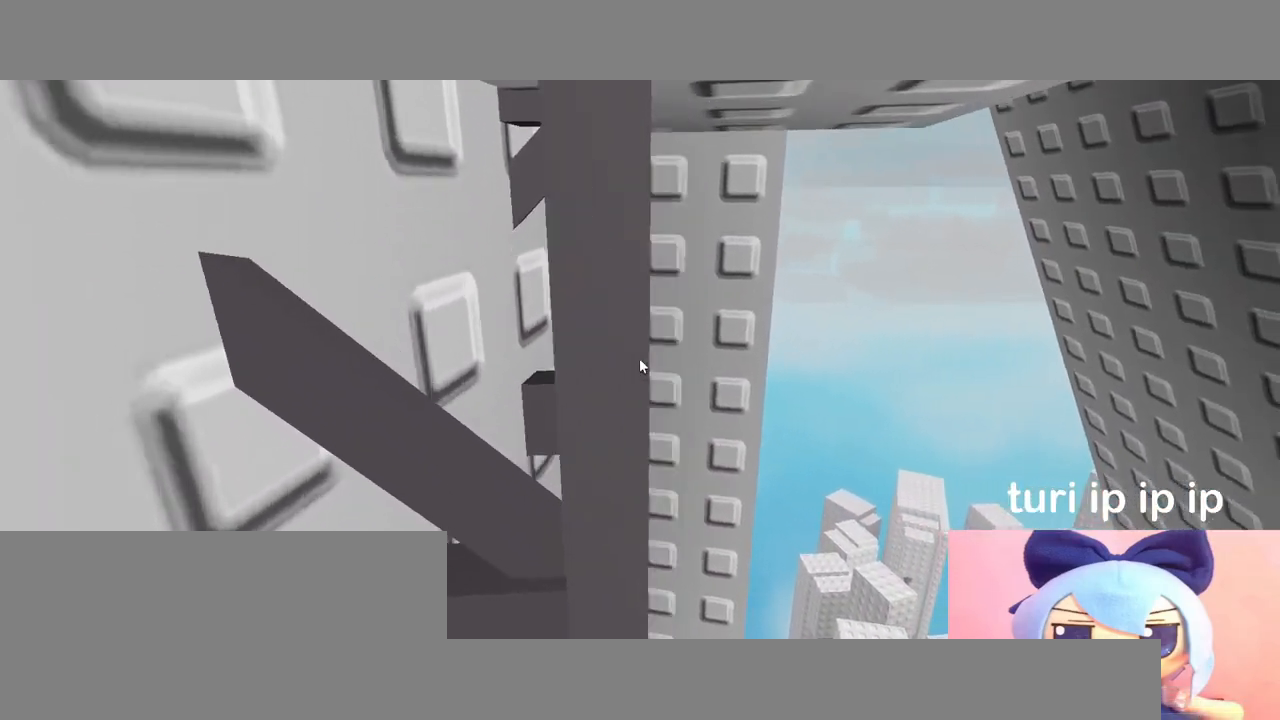
{"keys": [], "mouse": [], "events": [[50, "a", "up"], [50, "w", "up"], [183, "s", "down"], [500, "s", "up"]]}
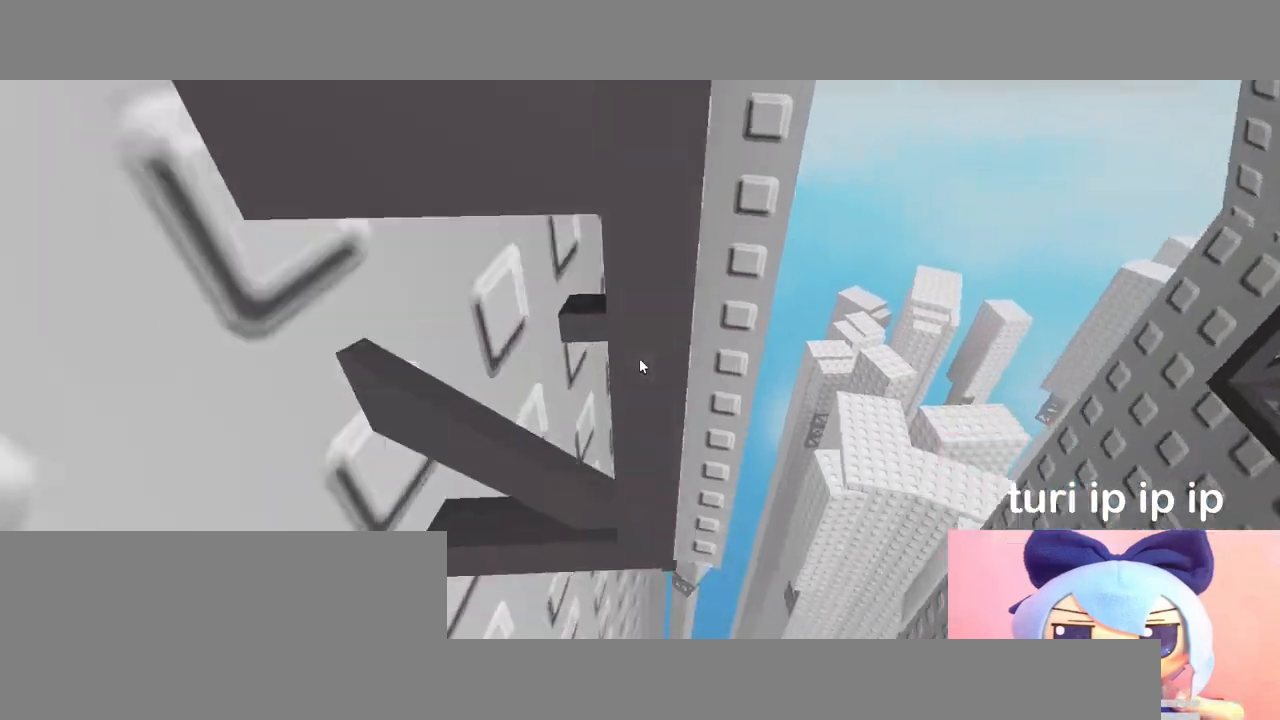
{"keys": ["a", "w"], "mouse": [], "events": [[300, "w", "down"], [367, "space", "down"], [433, "a", "down"], [467, "space", "up"]]}
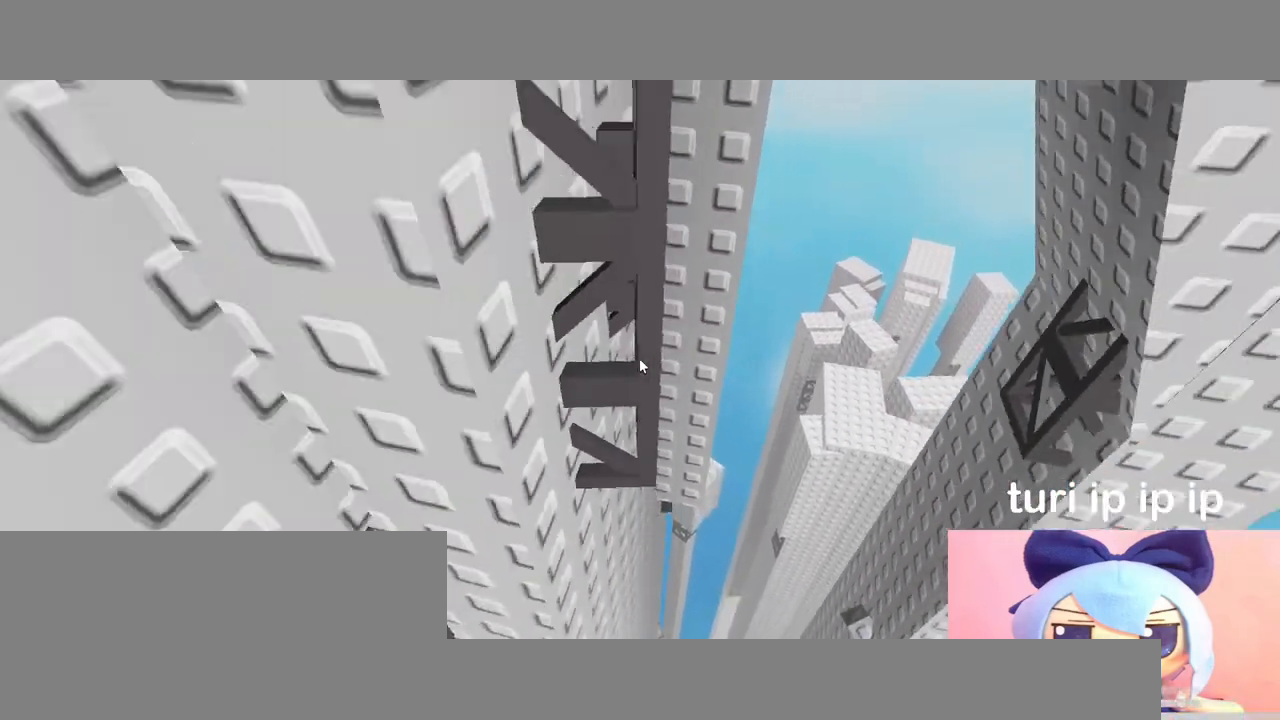
{"keys": ["w"], "mouse": [], "events": [[67, "a", "up"]]}
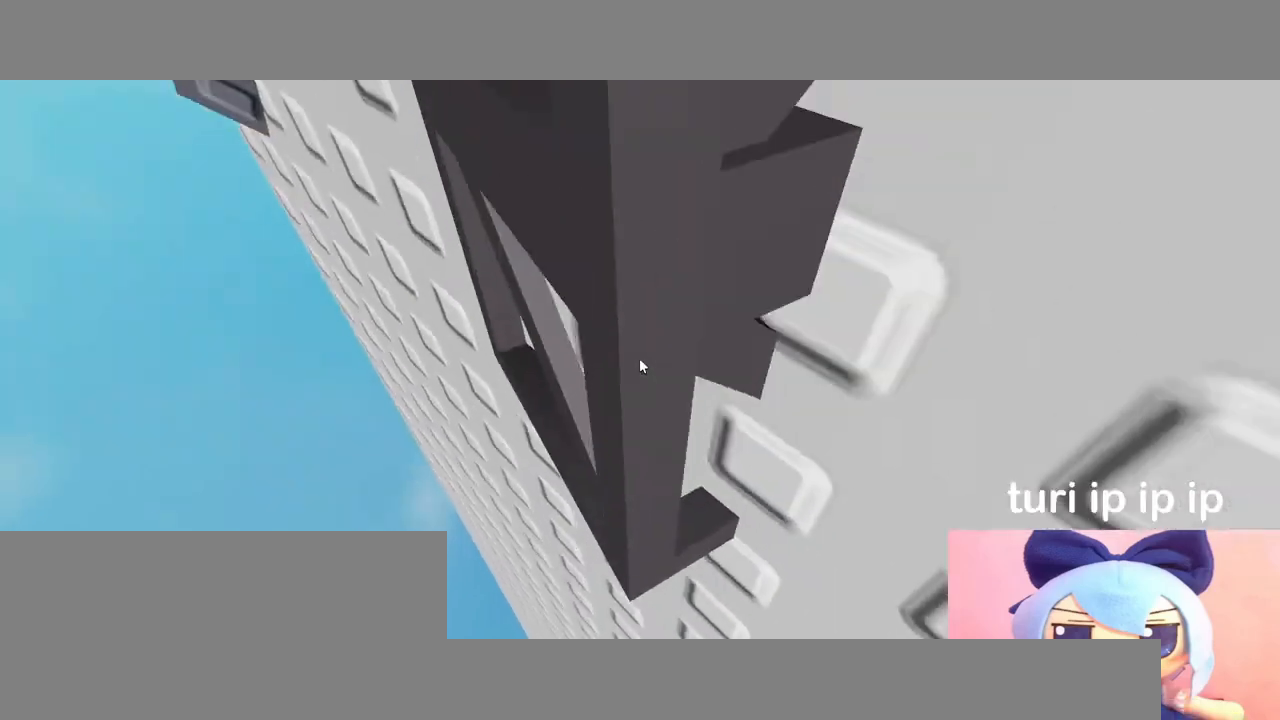
{"keys": ["s"], "mouse": [], "events": [[133, "w", "up"], [500, "s", "down"]]}
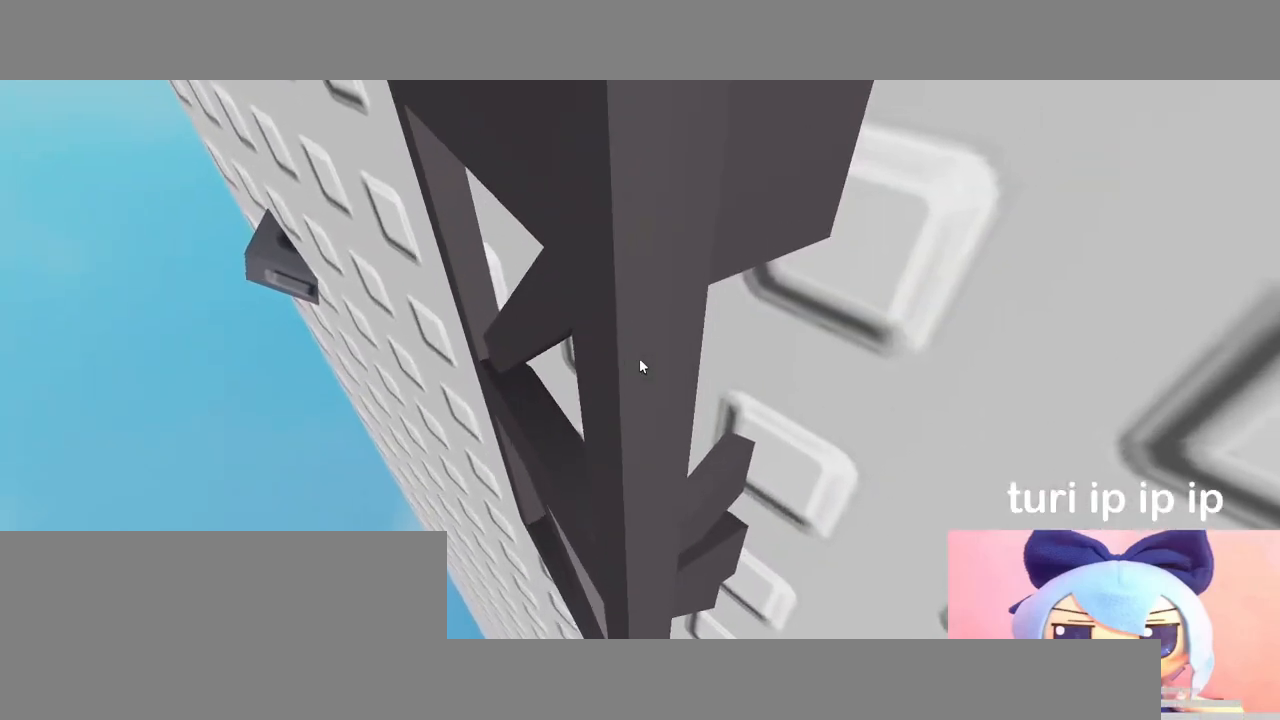
{"keys": ["a", "w"], "mouse": [], "events": [[67, "s", "up"], [217, "a", "down"], [317, "w", "down"]]}
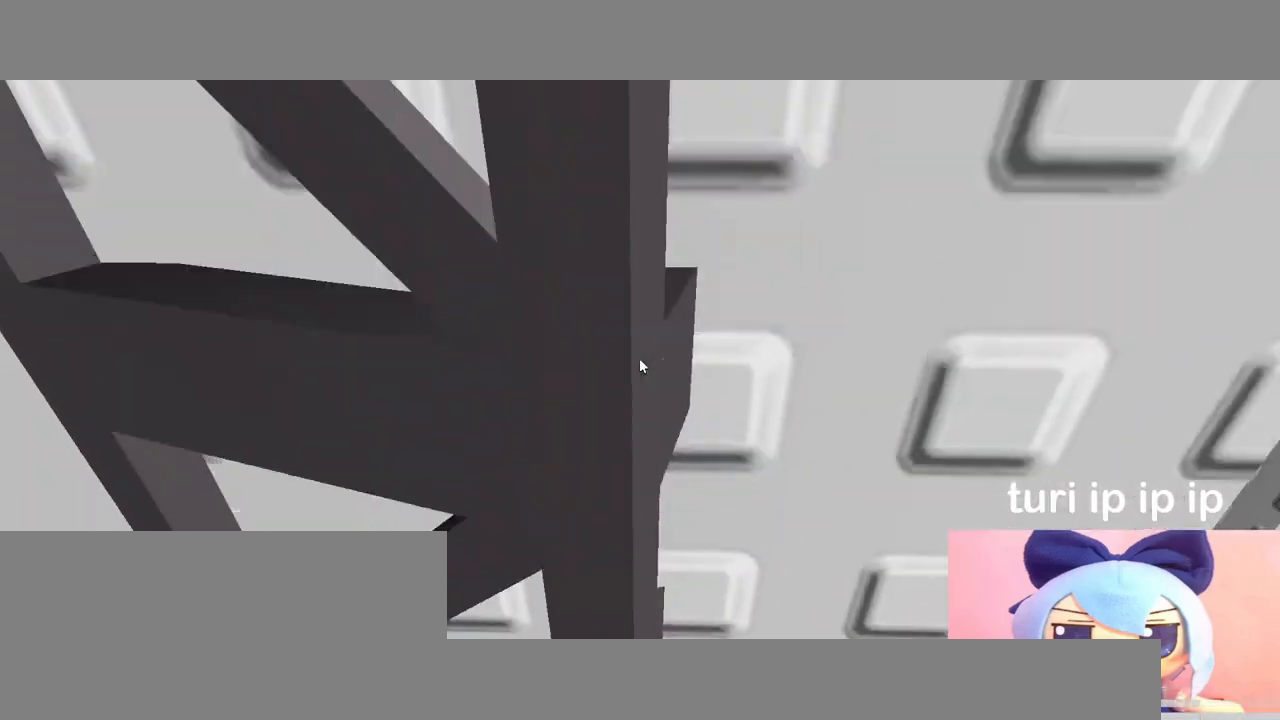
{"keys": ["a", "space", "w"], "mouse": [], "events": [[483, "space", "down"]]}
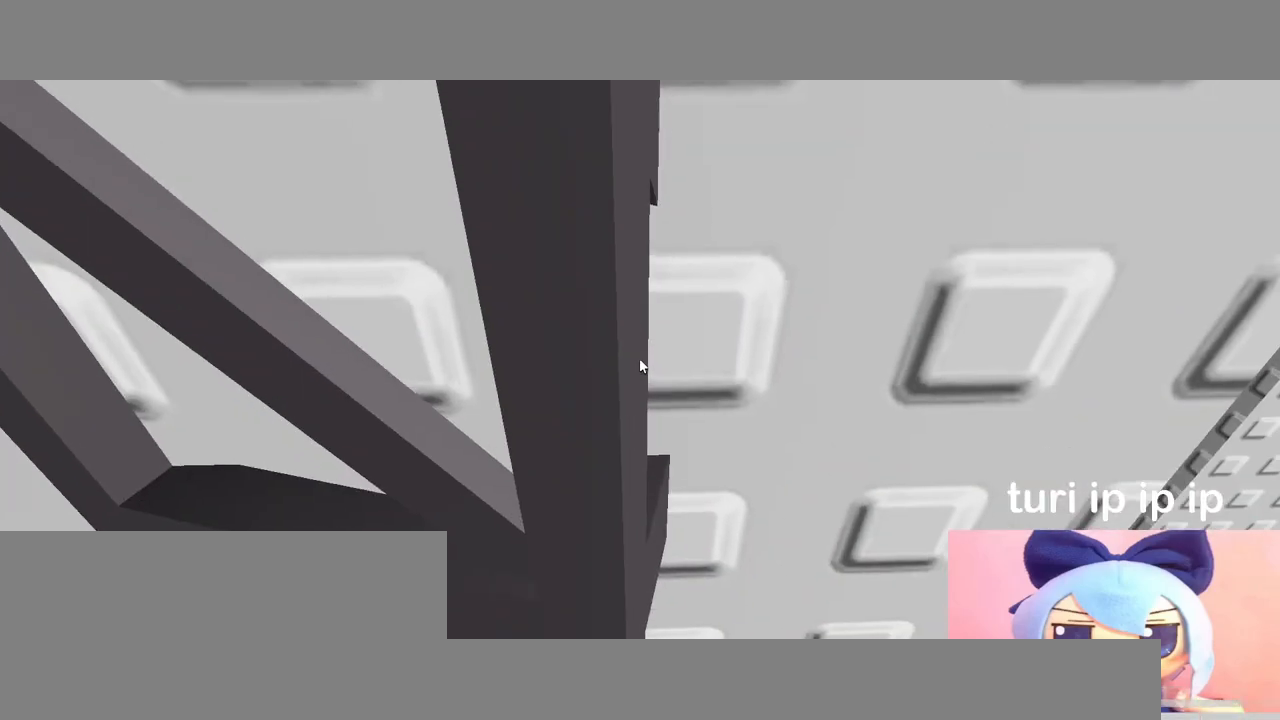
{"keys": ["a", "space", "w"], "mouse": [], "events": [[33, "w", "up"], [183, "w", "down"]]}
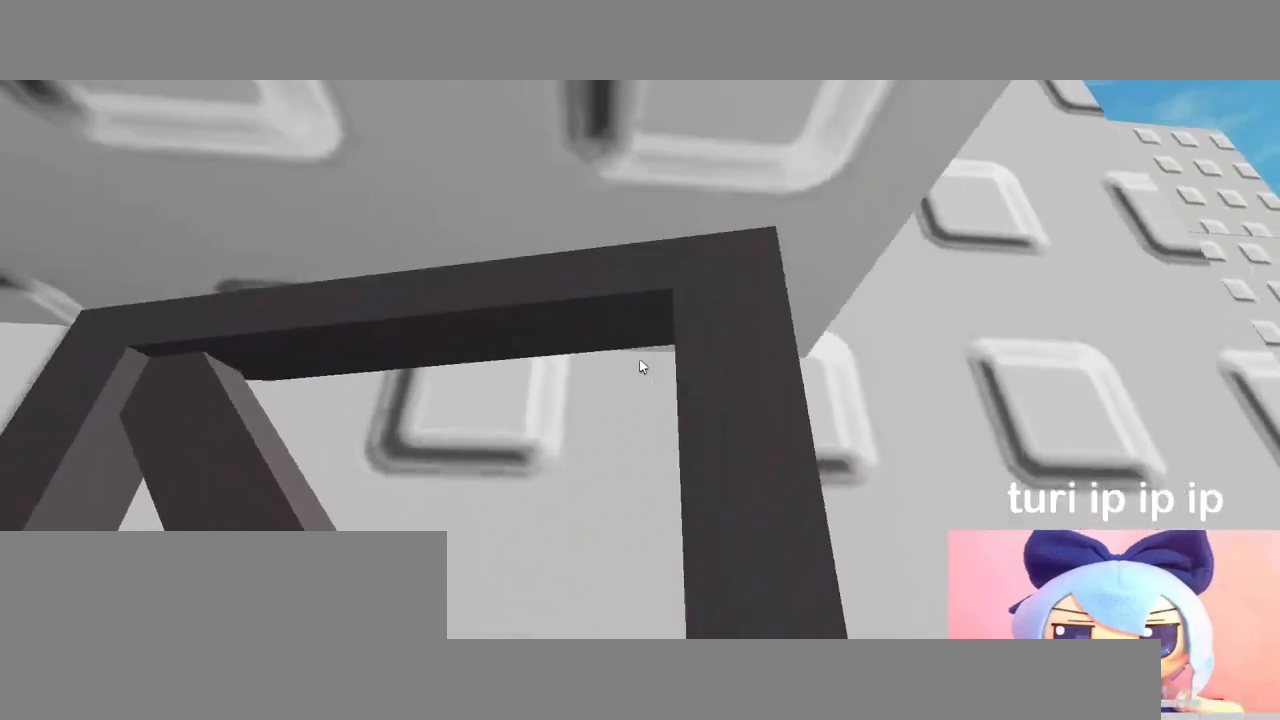
{"keys": ["a", "space", "w"], "mouse": [], "events": []}
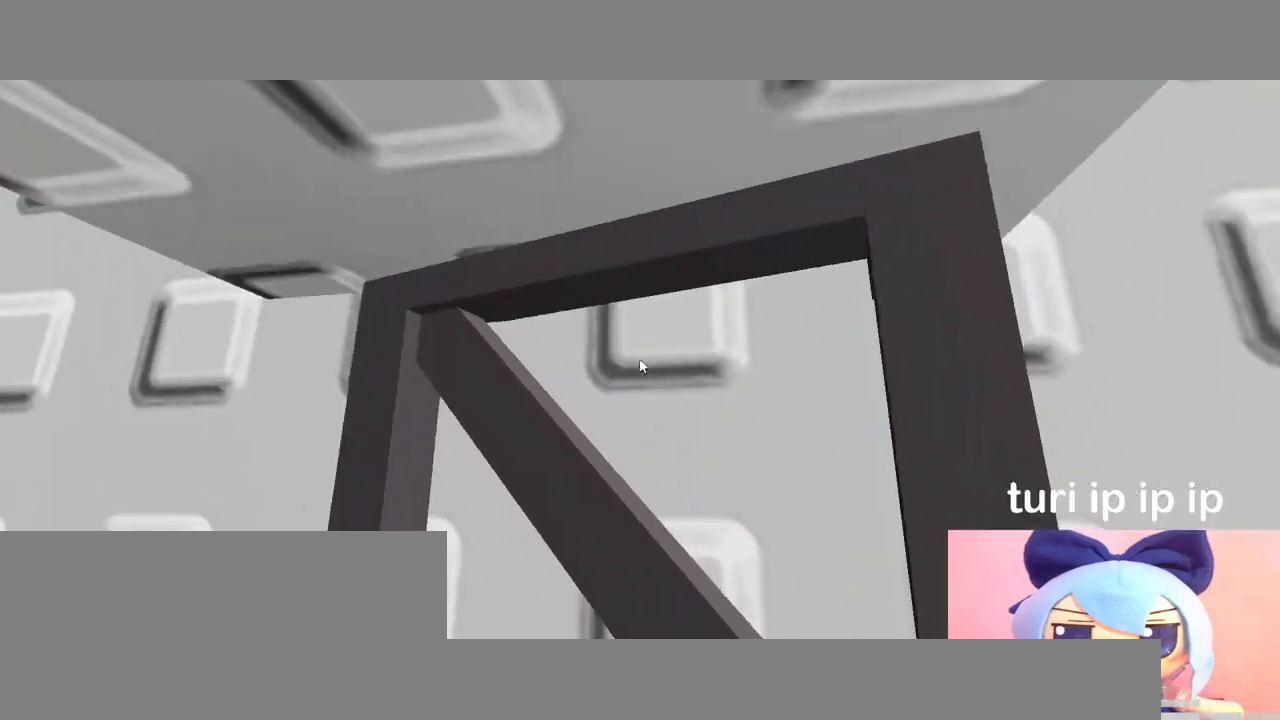
{"keys": ["a", "space", "w"], "mouse": [], "events": []}
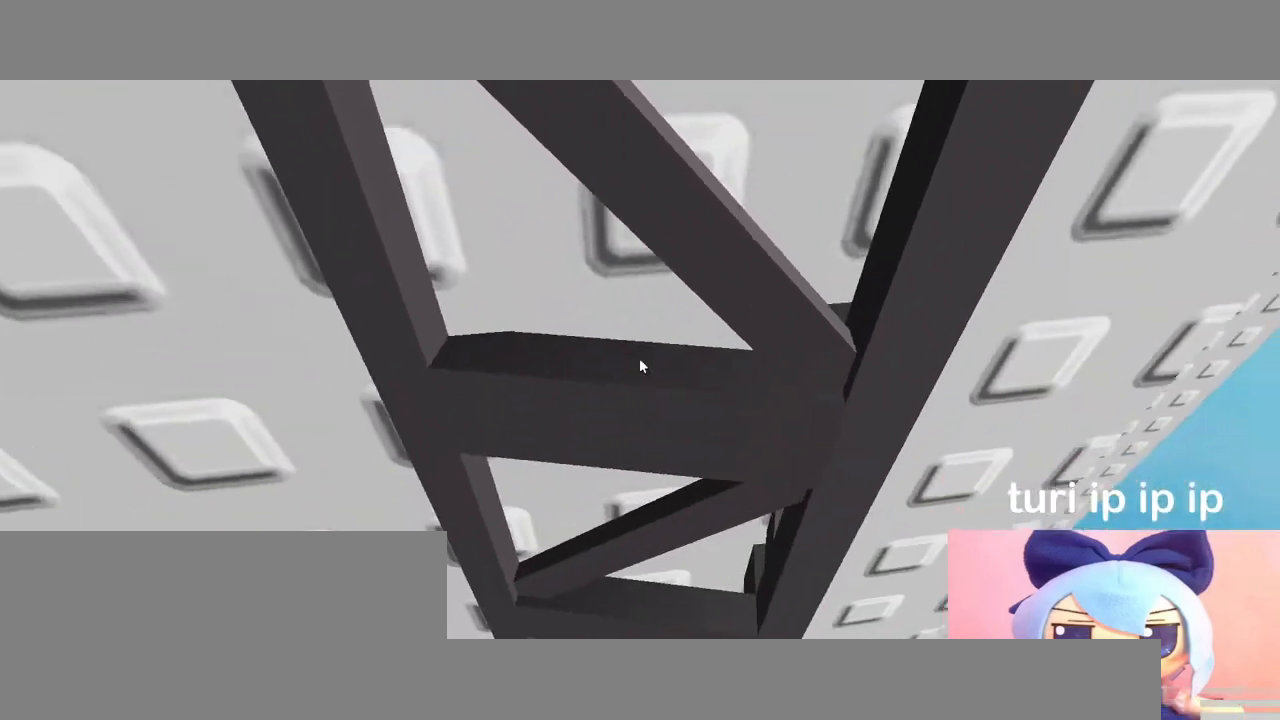
{"keys": ["a", "space", "w"], "mouse": [], "events": []}
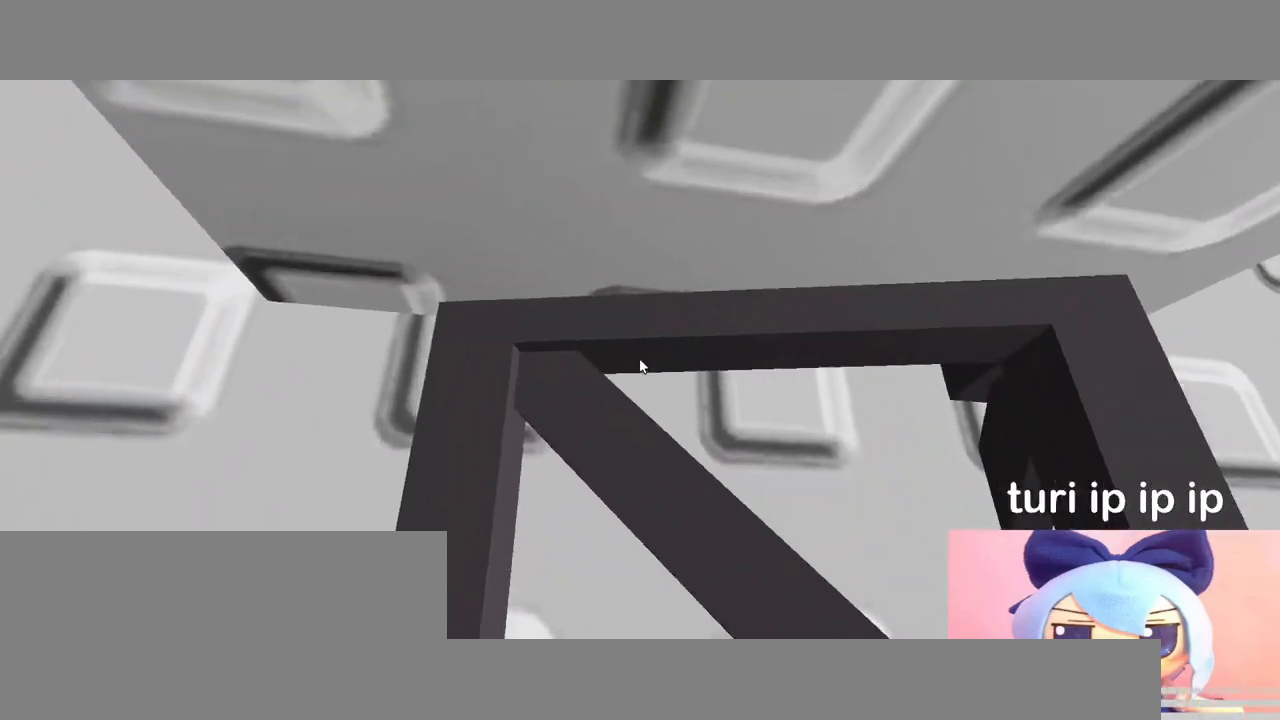
{"keys": ["w"], "mouse": [], "events": [[217, "a", "up"], [250, "space", "up"], [267, "w", "up"], [333, "w", "down"], [383, "w", "up"], [483, "w", "down"]]}
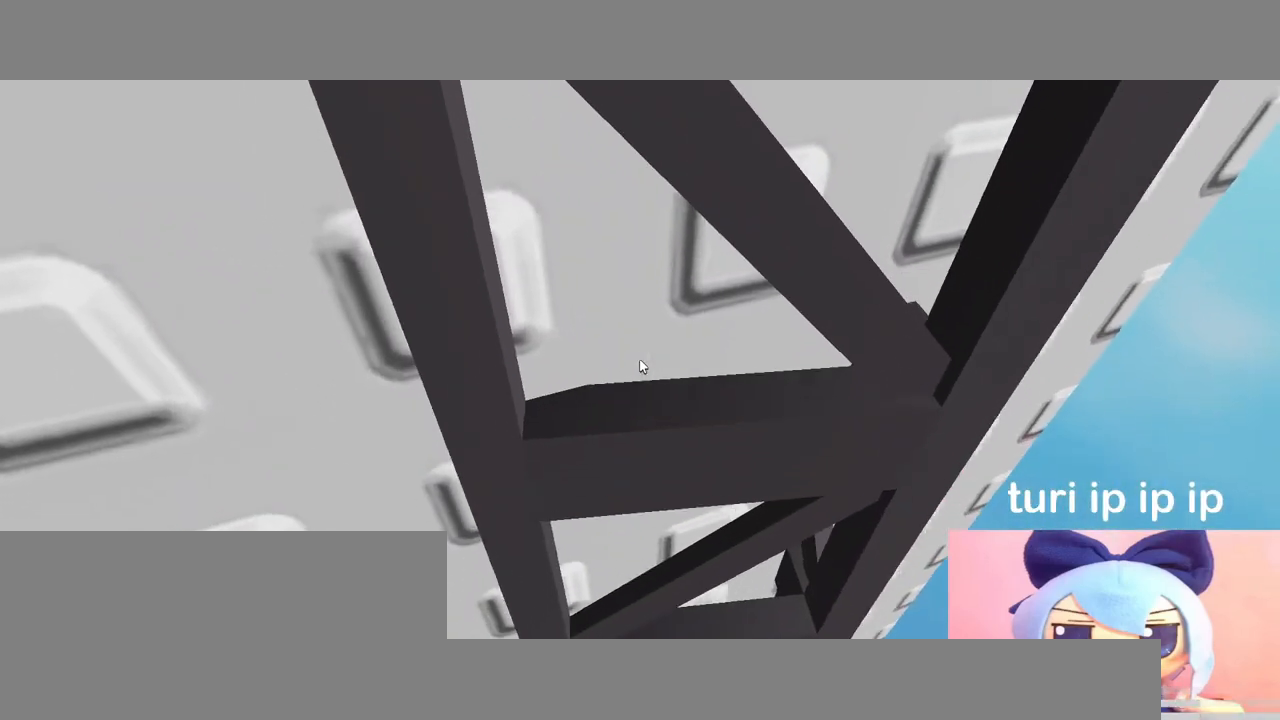
{"keys": ["w"], "mouse": [], "events": [[83, "w", "up"], [133, "w", "down"], [183, "a", "down"], [217, "space", "down"], [367, "space", "up"], [417, "a", "up"], [433, "w", "up"], [500, "w", "down"]]}
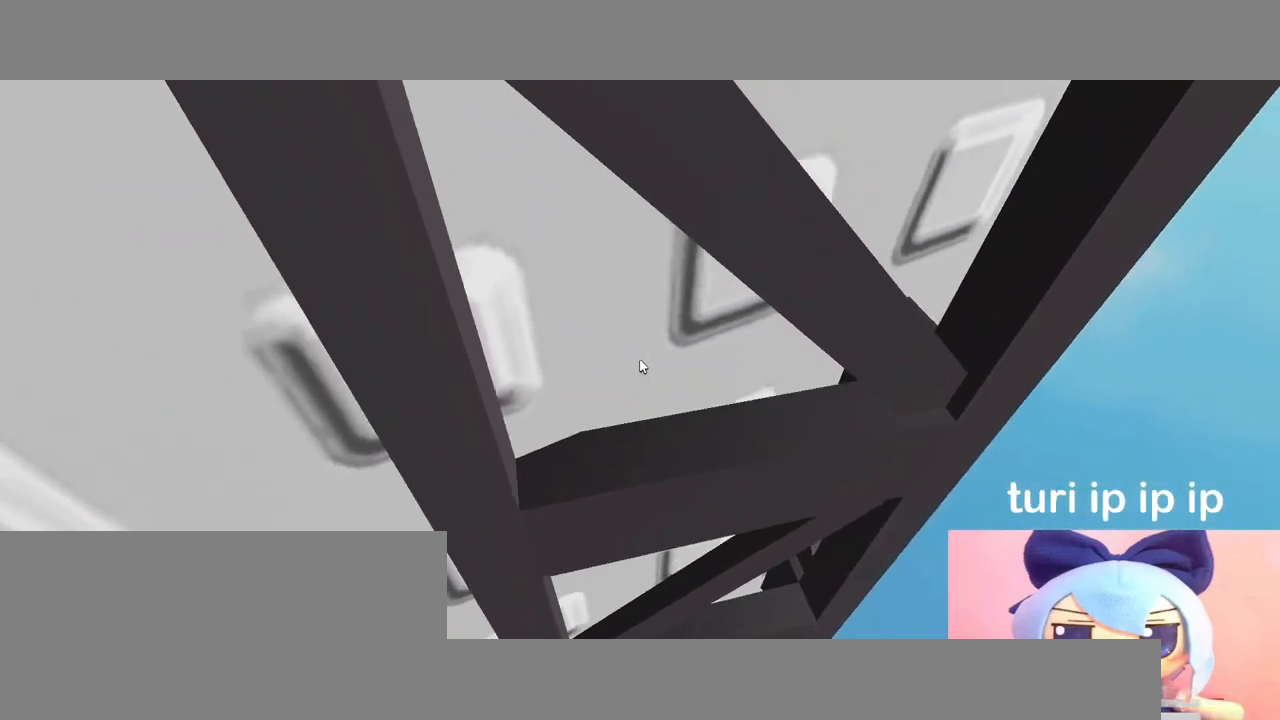
{"keys": [], "mouse": [], "events": [[83, "w", "up"], [100, "w", "down"], [133, "w", "up"], [167, "w", "down"], [217, "w", "up"], [267, "w", "down"], [300, "w", "up"], [350, "w", "down"], [383, "w", "up"], [417, "w", "down"], [467, "w", "up"]]}
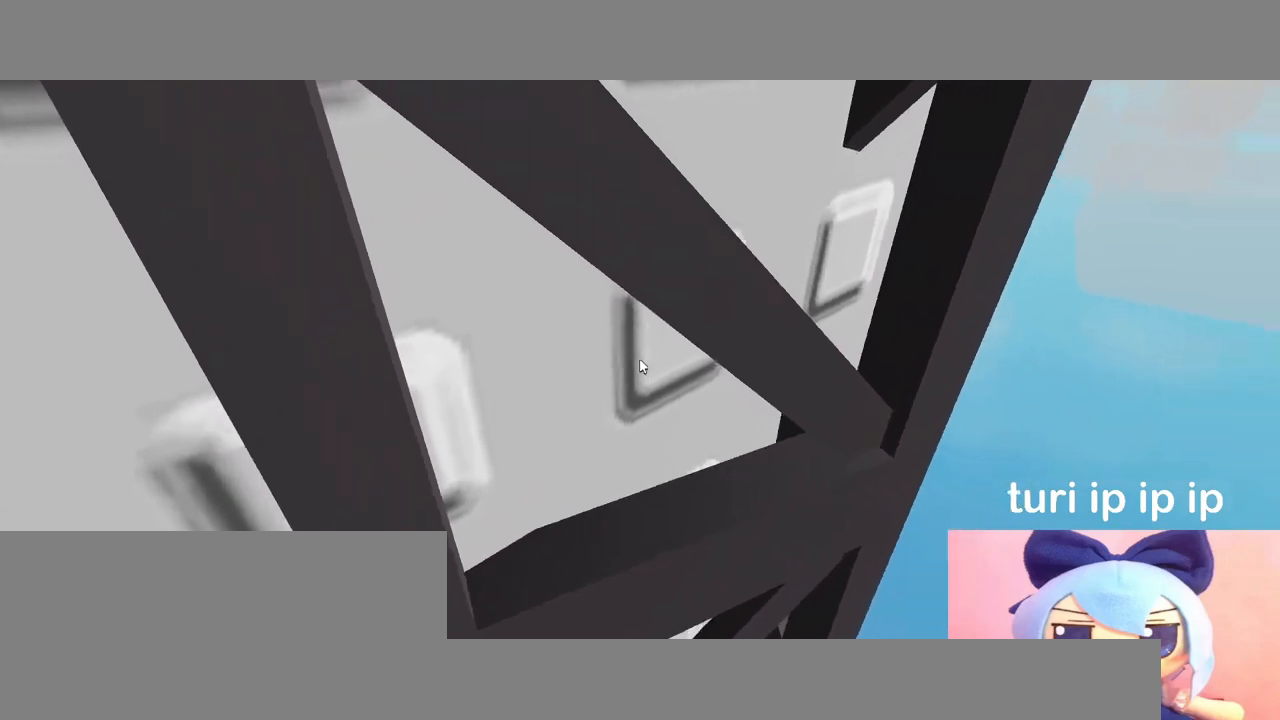
{"keys": [], "mouse": [], "events": [[17, "w", "down"], [50, "w", "up"], [100, "w", "down"], [133, "w", "up"], [200, "w", "down"], [217, "w", "up"], [267, "w", "down"], [300, "w", "up"], [350, "w", "down"], [400, "w", "up"], [433, "w", "down"], [467, "w", "up"]]}
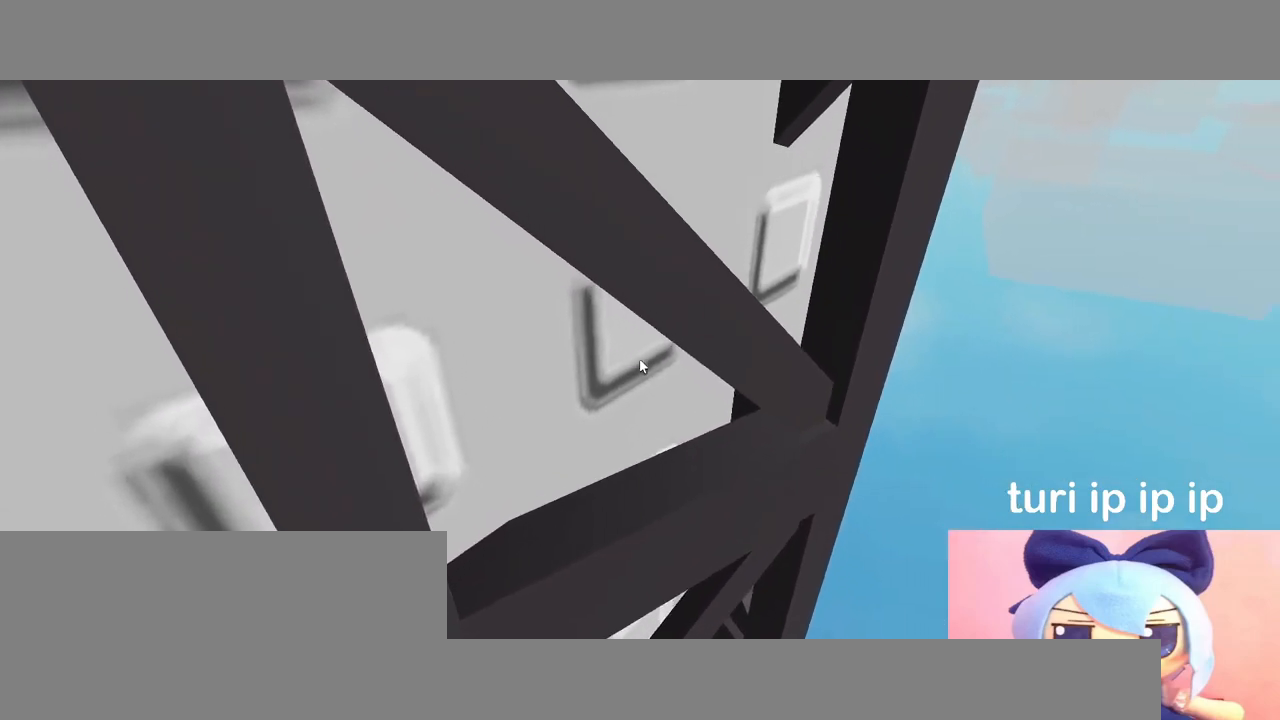
{"keys": [], "mouse": [], "events": [[133, "s", "down"], [383, "s", "up"]]}
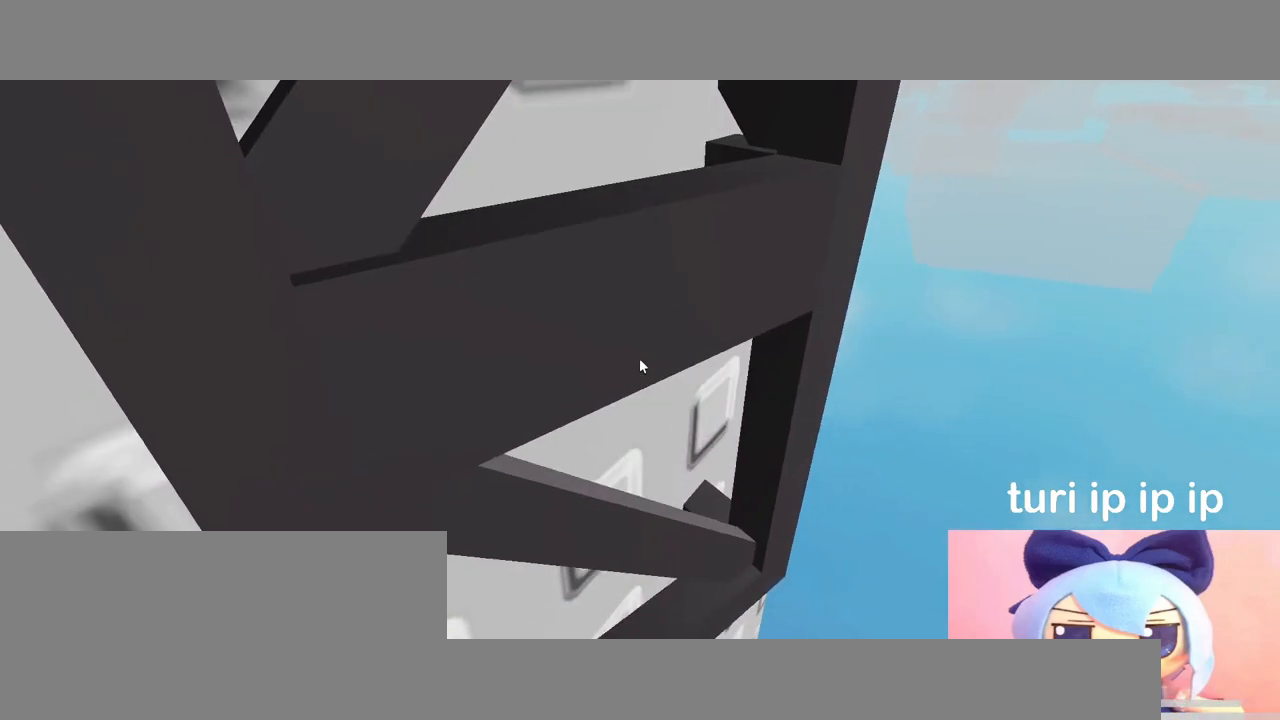
{"keys": ["s"], "mouse": [], "events": [[500, "s", "down"]]}